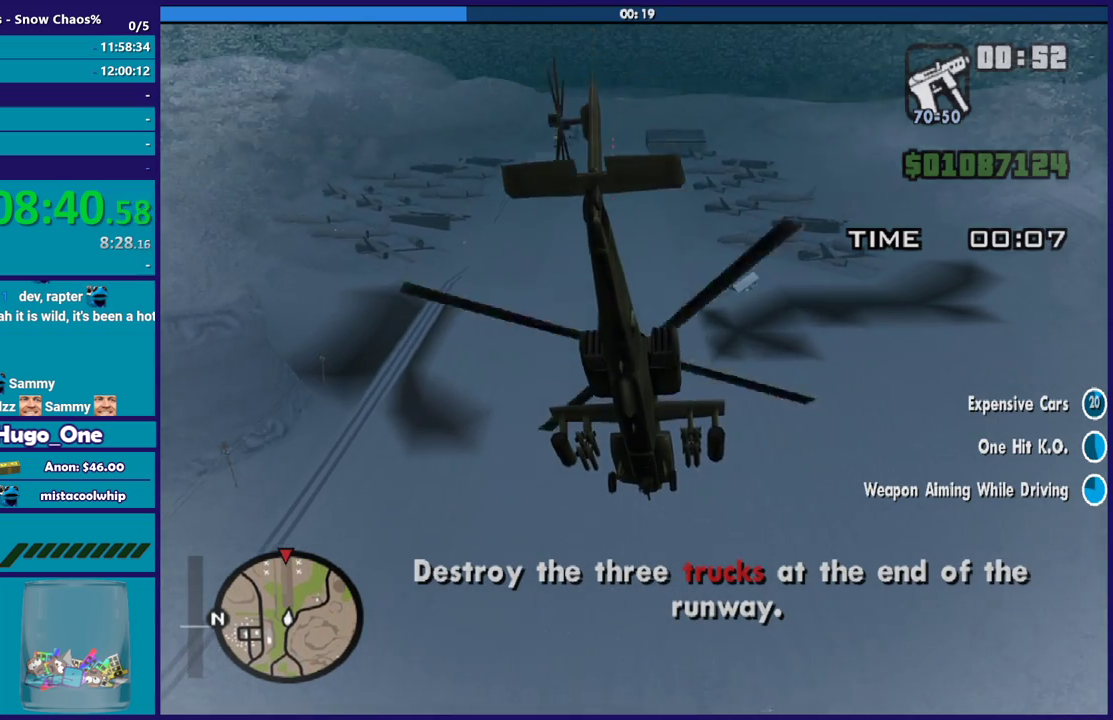
Gameplay with a controller (Xbox layout); each line is a JSON object with the inputs held at the frame after it. "events" lists button and stick changes between this image and that frame as [ms after this image, input, new state], when the widget could be followed in between. Not read: right_stick.
{"buttons": ["R2"], "left_stick": "up-left", "events": [[33, "left_stick", "up"], [333, "left_stick", "up-left"]]}
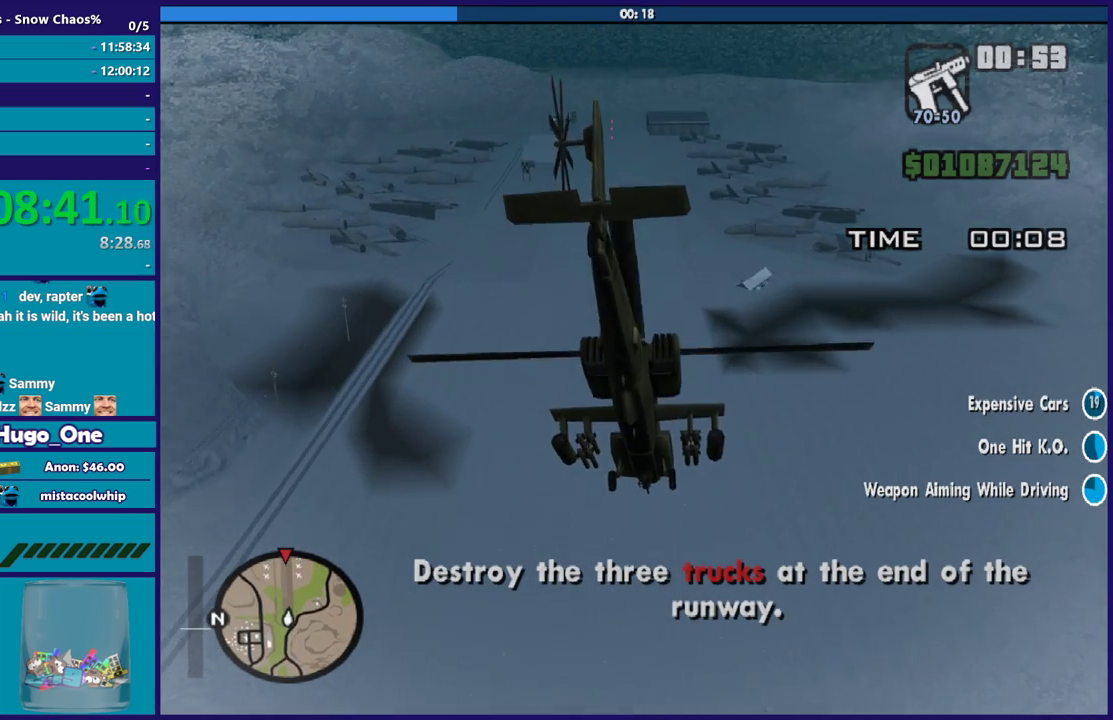
{"buttons": ["R2"], "left_stick": "center", "events": [[67, "left_stick", "up"], [200, "left_stick", "center"]]}
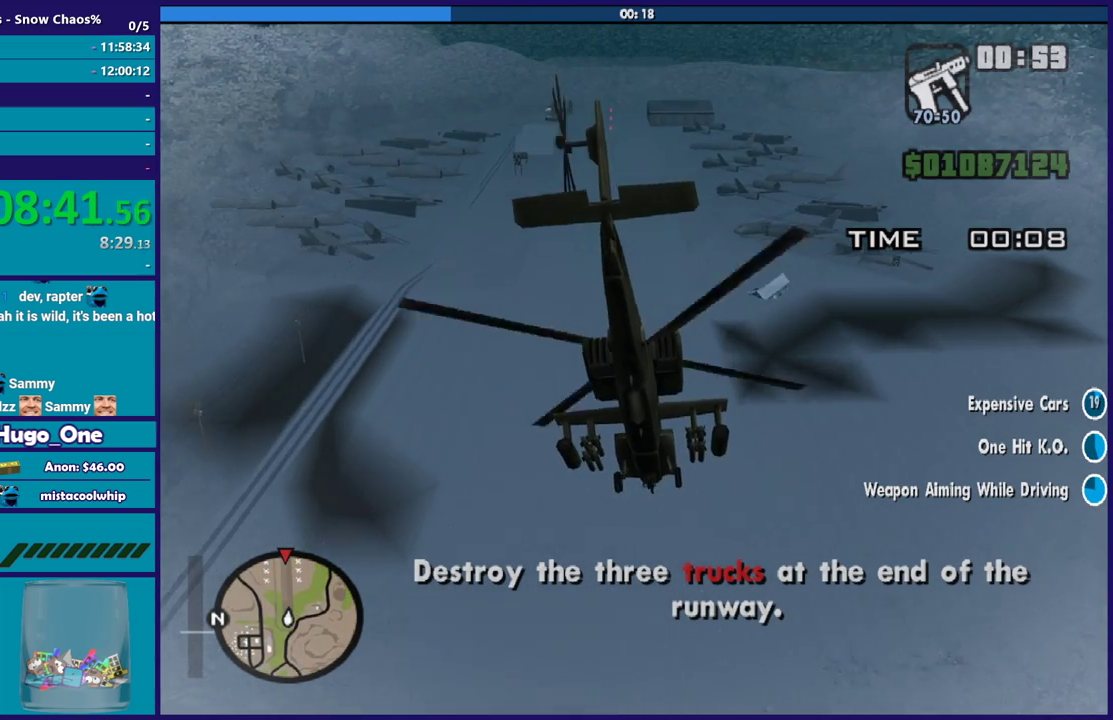
{"buttons": ["R2"], "left_stick": "center", "events": []}
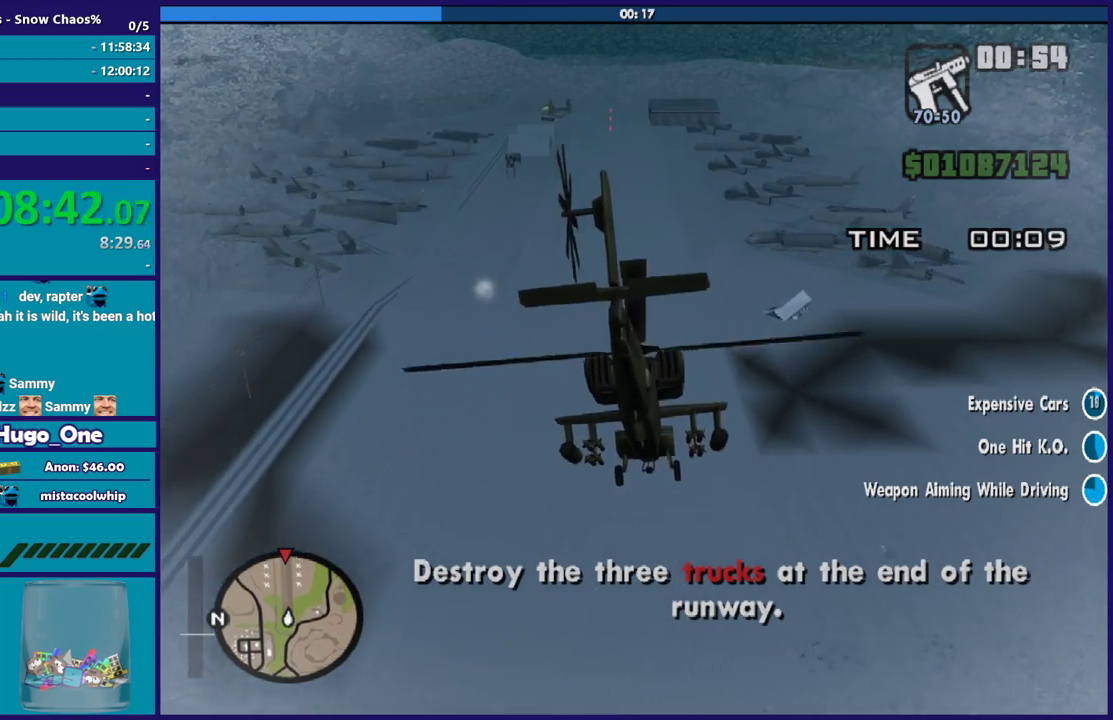
{"buttons": ["R2"], "left_stick": "up", "events": [[200, "left_stick", "up"]]}
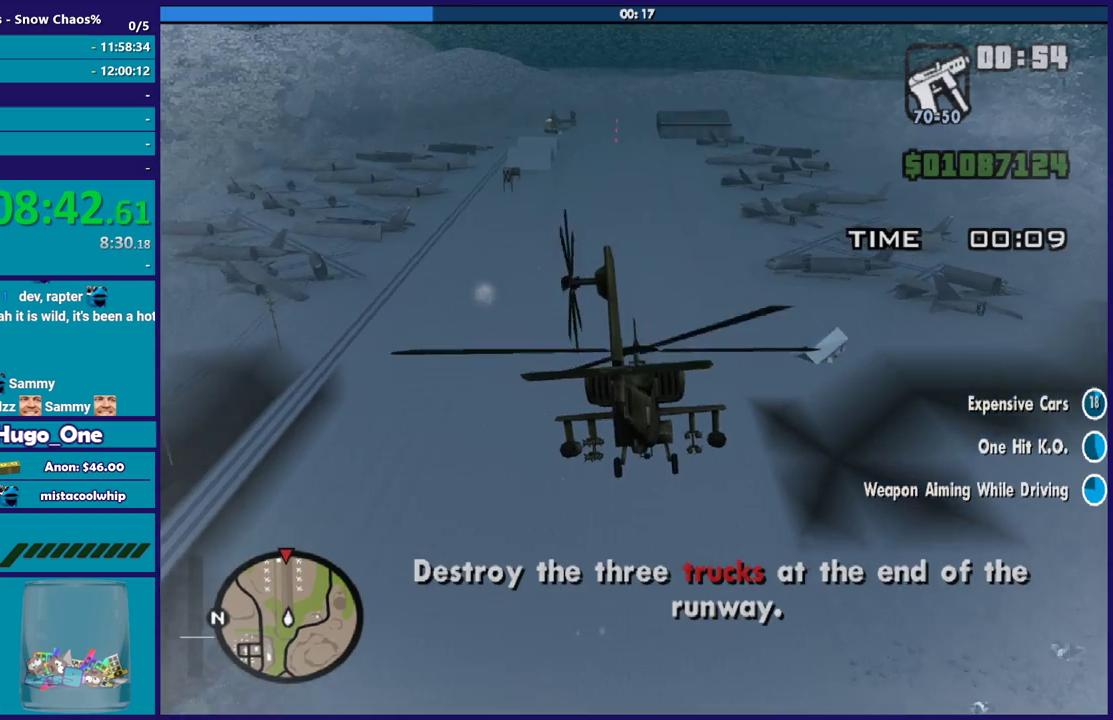
{"buttons": ["R2"], "left_stick": "up", "events": [[66, "L1", "down"], [200, "L1", "up"]]}
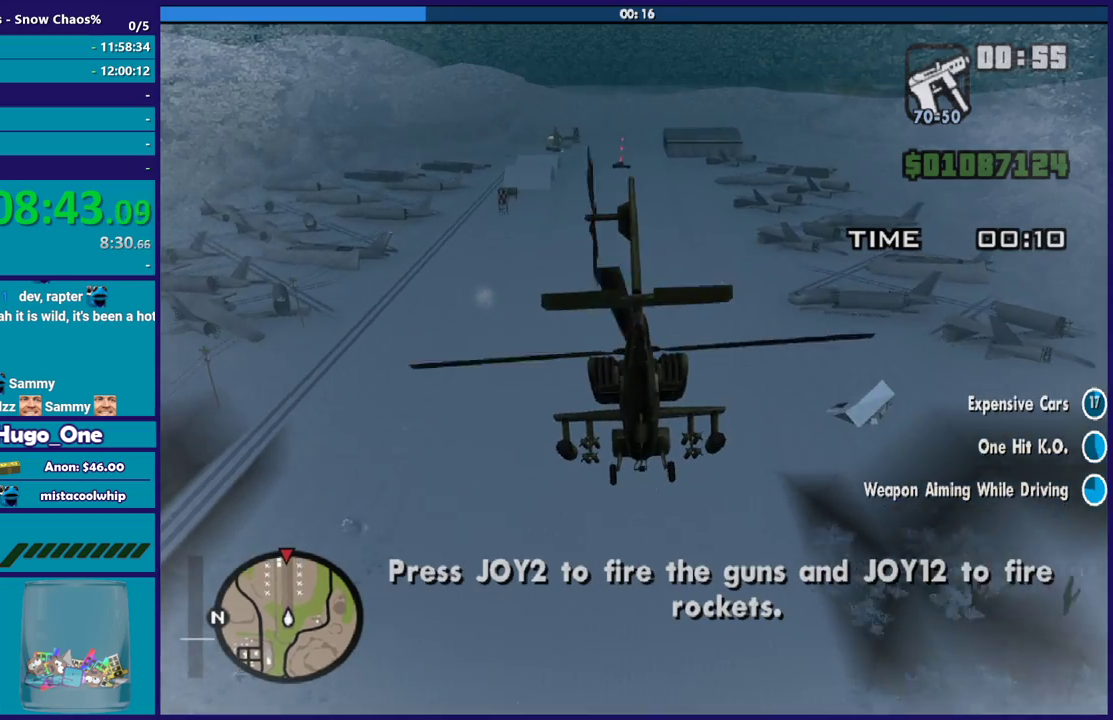
{"buttons": ["L1", "R2"], "left_stick": "up-left", "events": [[100, "left_stick", "center"], [167, "B", "down"], [300, "B", "up"], [401, "left_stick", "up-left"], [467, "L1", "down"]]}
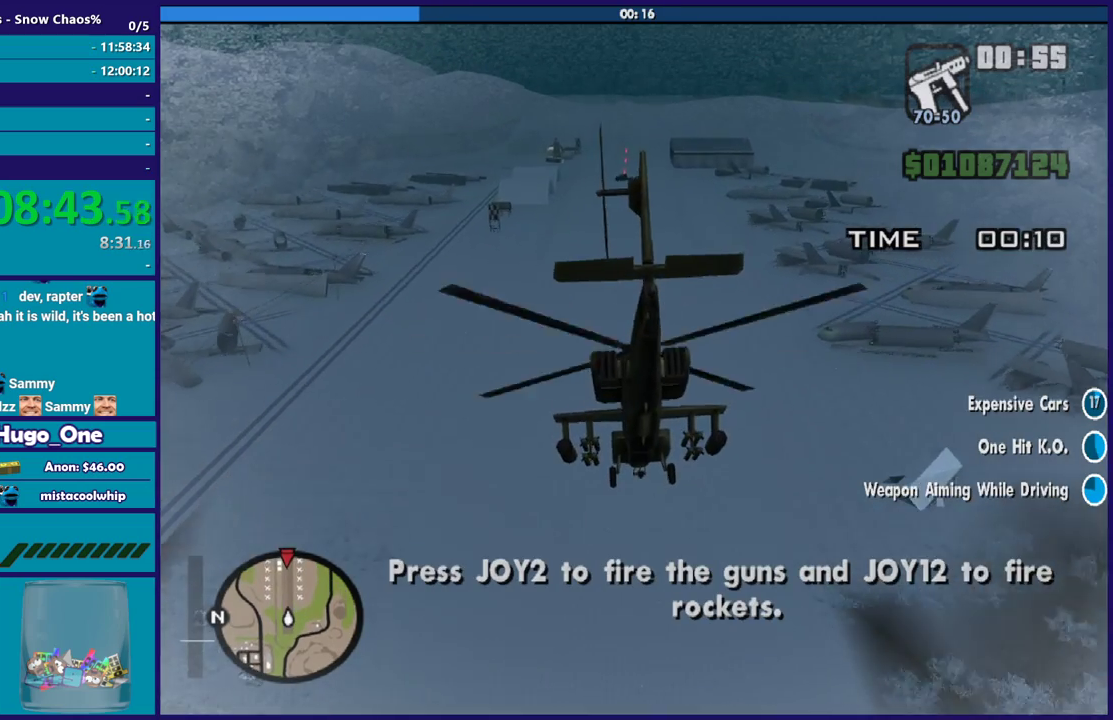
{"buttons": ["R2"], "left_stick": "right", "events": [[100, "L1", "up"], [133, "left_stick", "center"], [400, "left_stick", "right"]]}
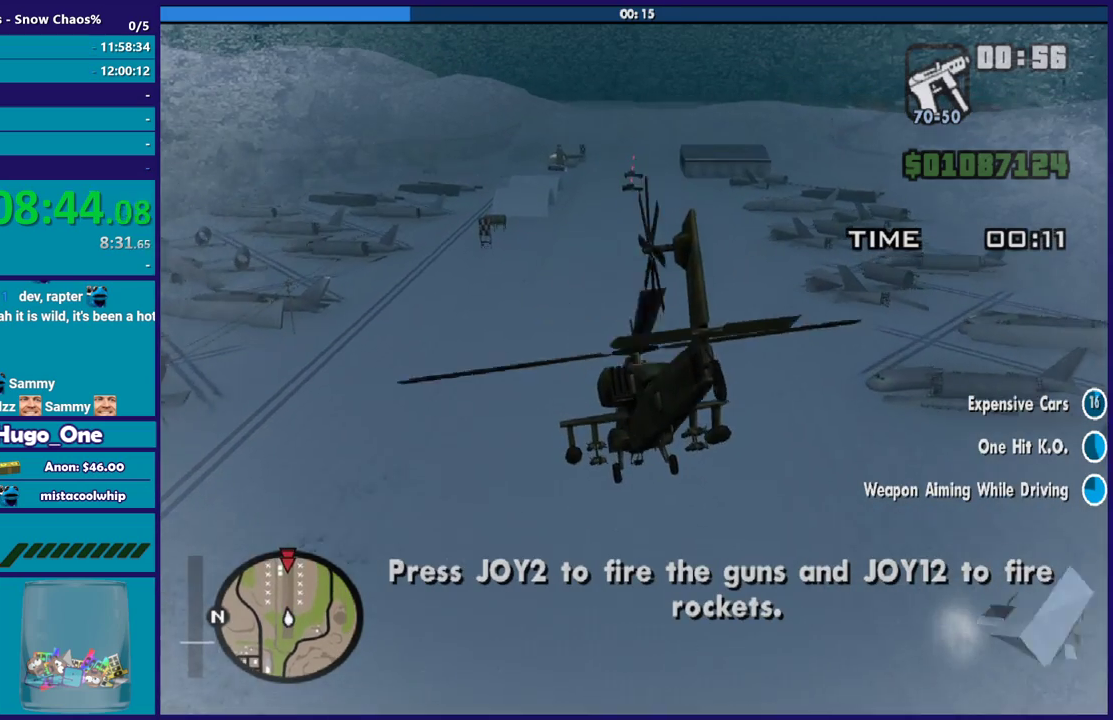
{"buttons": ["B", "R2"], "left_stick": "up", "events": [[67, "left_stick", "center"], [100, "B", "down"], [234, "B", "up"], [267, "left_stick", "up"], [501, "B", "down"]]}
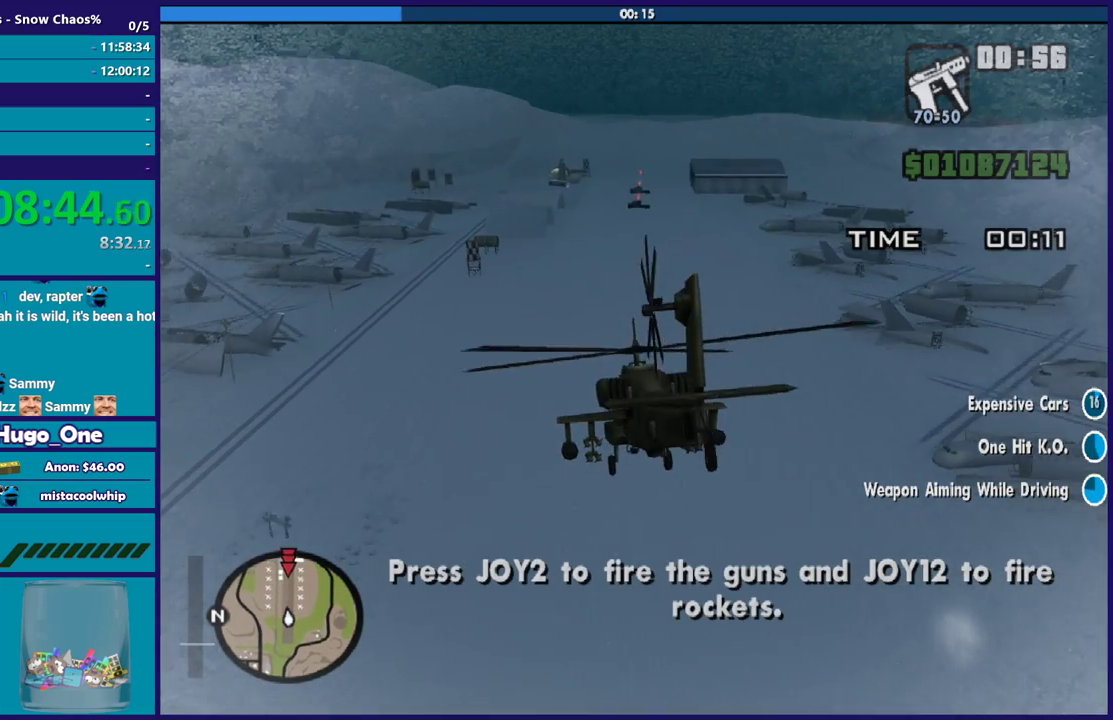
{"buttons": ["R2"], "left_stick": "right", "events": [[200, "B", "up"], [233, "left_stick", "center"], [333, "B", "down"], [500, "B", "up"], [500, "left_stick", "right"]]}
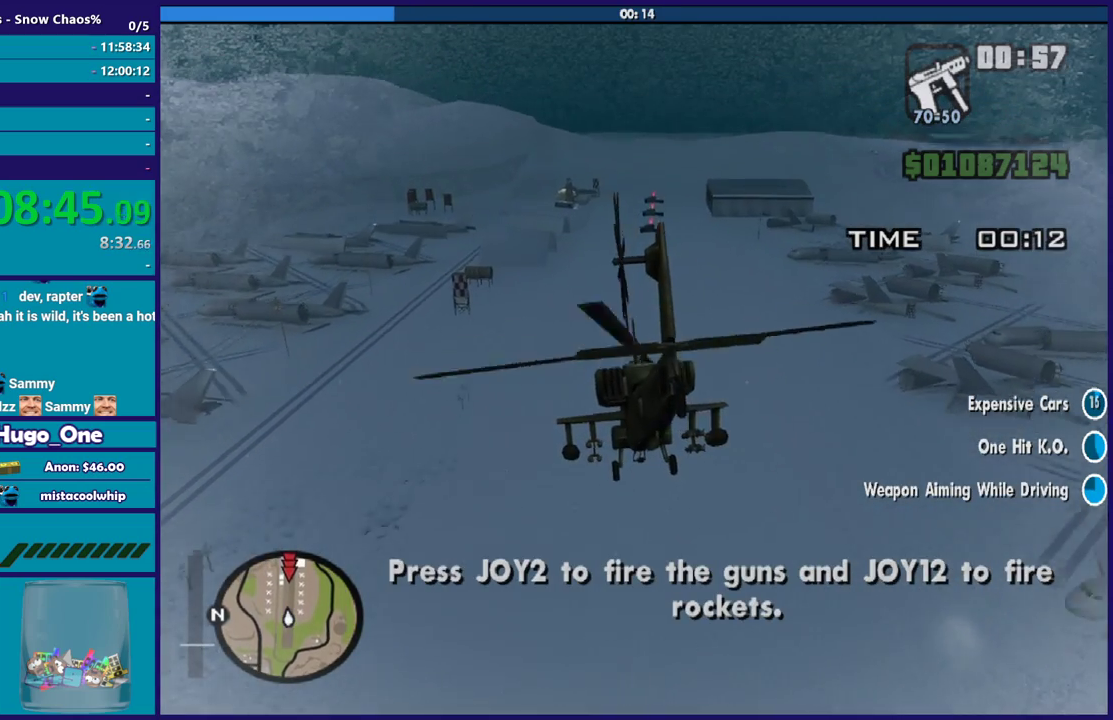
{"buttons": ["R2"], "left_stick": "up", "events": [[167, "left_stick", "center"], [367, "left_stick", "up"]]}
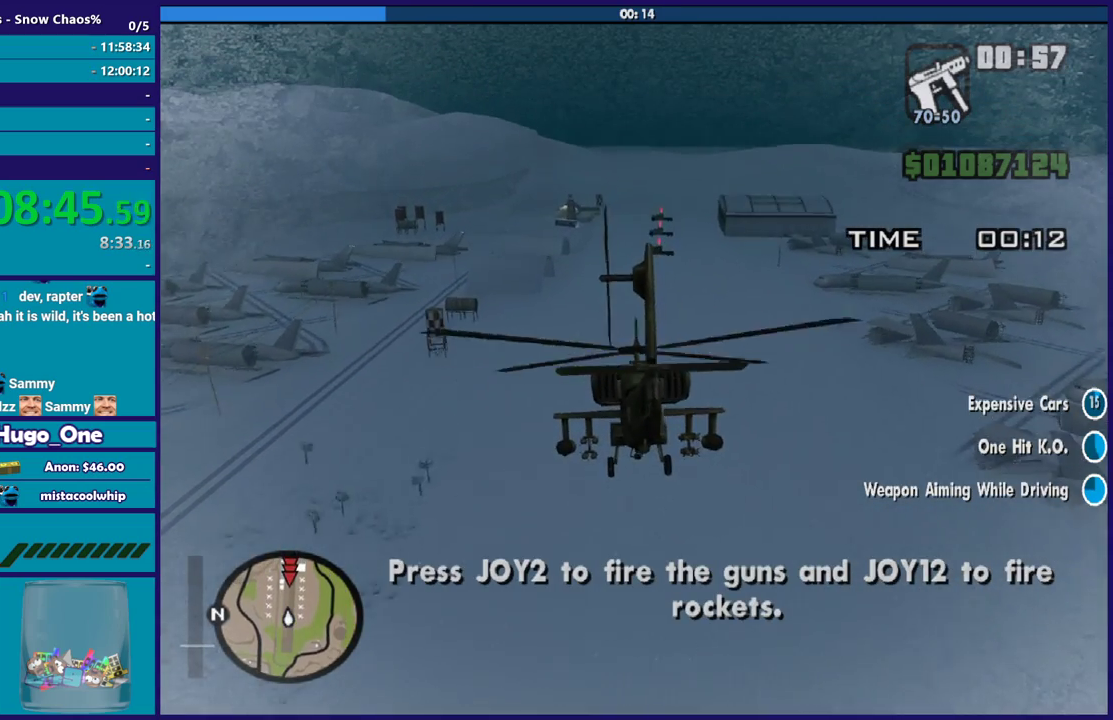
{"buttons": ["R2"], "left_stick": "right", "events": [[167, "left_stick", "up-right"], [367, "left_stick", "center"], [500, "left_stick", "right"]]}
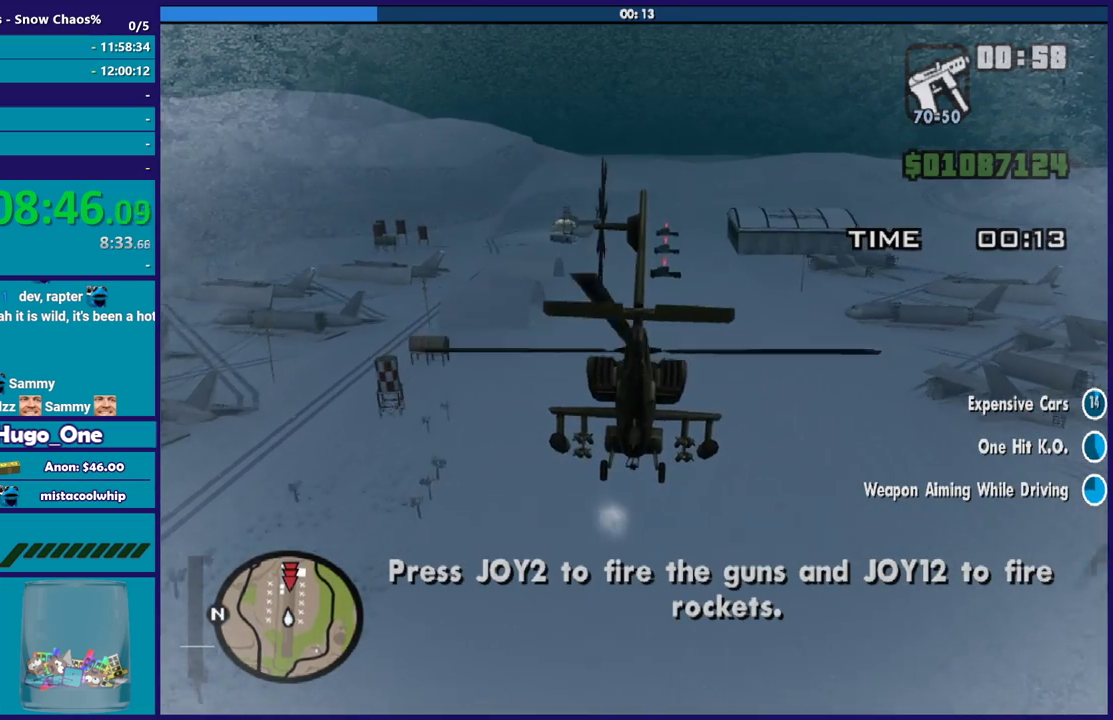
{"buttons": ["R1"], "left_stick": "center", "events": [[134, "left_stick", "up"], [300, "R2", "up"], [300, "left_stick", "up-right"], [401, "R1", "down"], [401, "left_stick", "center"]]}
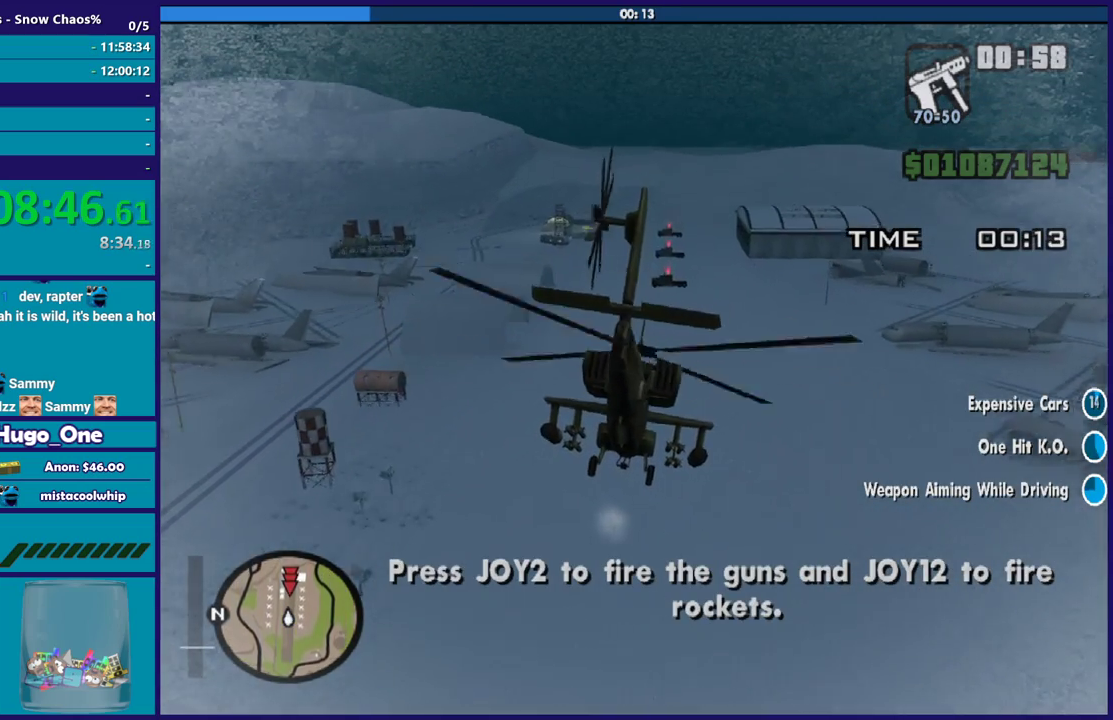
{"buttons": ["B"], "left_stick": "center", "events": [[33, "R1", "up"], [233, "left_stick", "down-right"], [333, "left_stick", "center"], [433, "B", "down"]]}
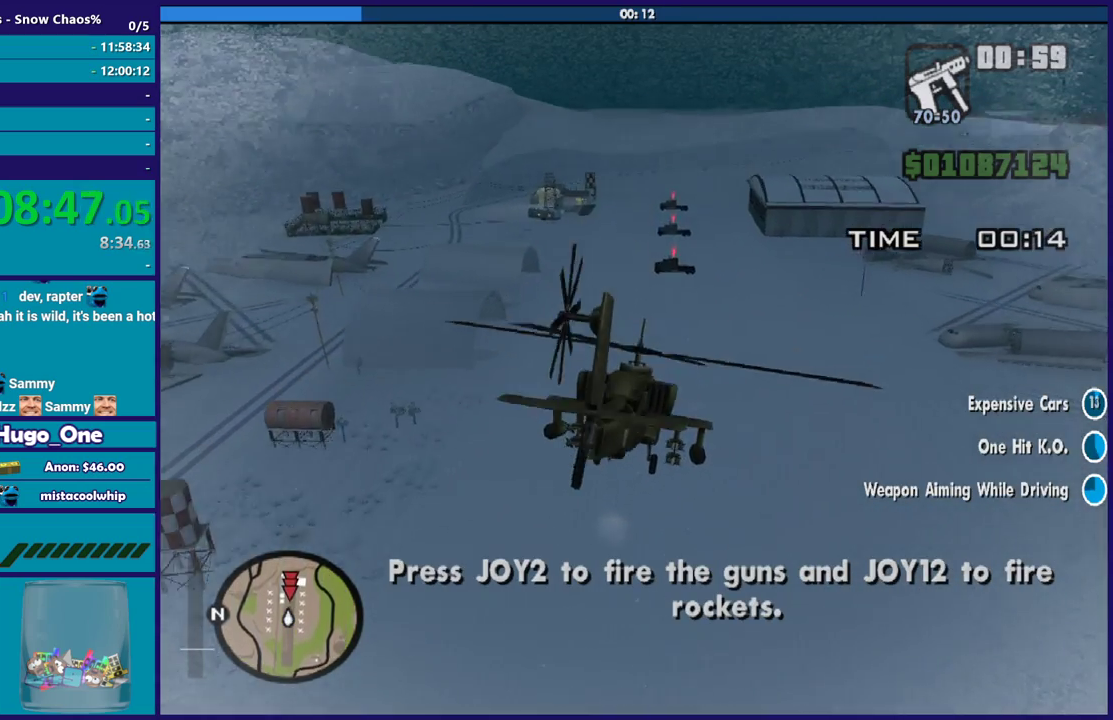
{"buttons": ["B"], "left_stick": "center", "events": [[134, "left_stick", "right"], [334, "left_stick", "center"], [367, "R1", "down"], [501, "R1", "up"]]}
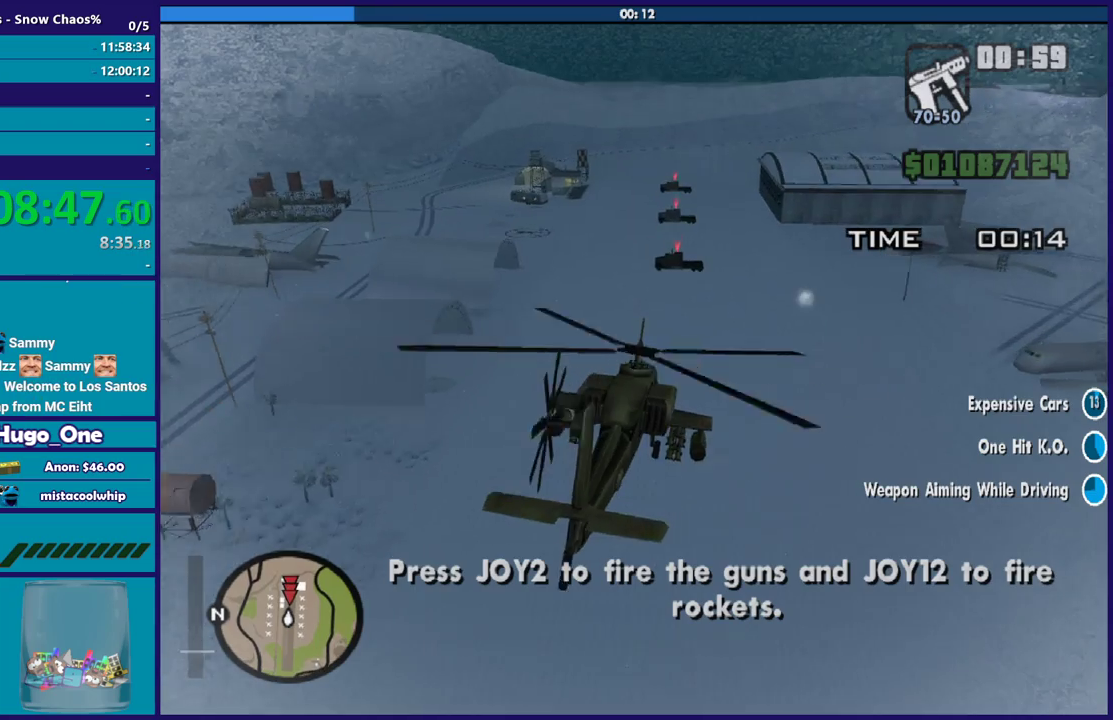
{"buttons": ["B", "R2"], "left_stick": "up-right", "events": [[100, "left_stick", "up-left"], [200, "L1", "down"], [233, "left_stick", "up"], [367, "L1", "up"], [467, "left_stick", "up-right"], [500, "R2", "down"]]}
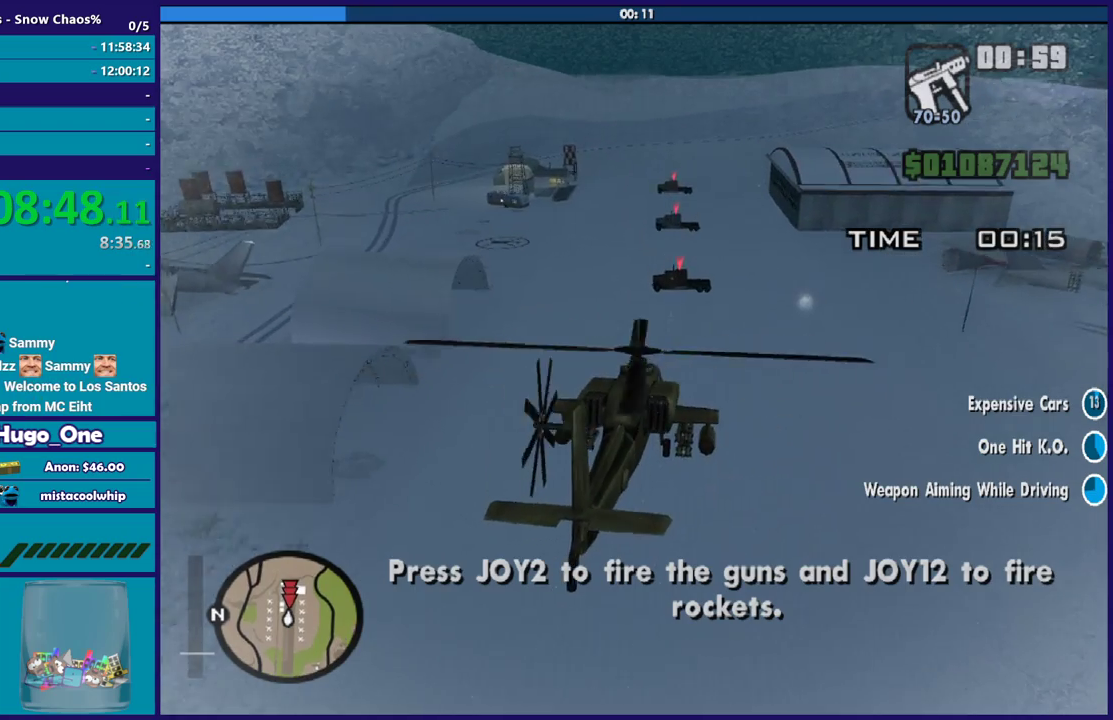
{"buttons": ["B", "R1", "R2"], "left_stick": "up", "events": [[300, "left_stick", "center"], [367, "left_stick", "up"], [401, "R1", "down"]]}
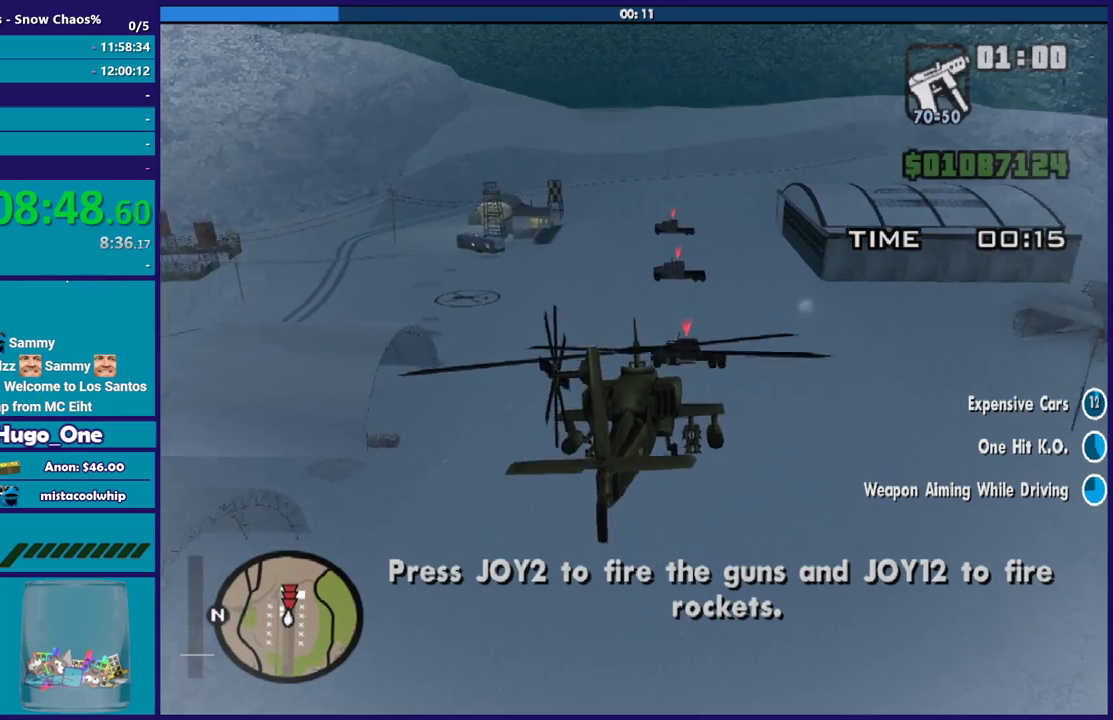
{"buttons": ["B", "L1", "R2"], "left_stick": "up", "events": [[200, "R1", "up"], [367, "L1", "down"], [367, "left_stick", "up-right"], [433, "left_stick", "up"]]}
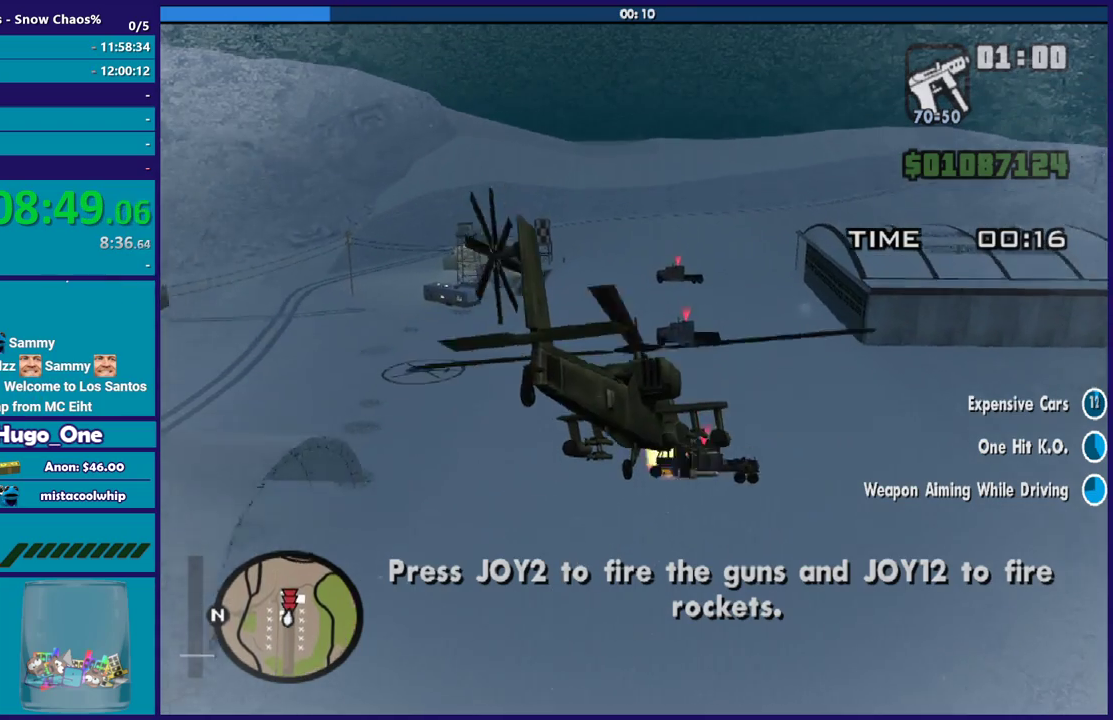
{"buttons": ["B", "R2"], "left_stick": "center", "events": [[34, "left_stick", "up-right"], [100, "L1", "up"], [100, "left_stick", "center"], [300, "R1", "down"], [501, "R1", "up"]]}
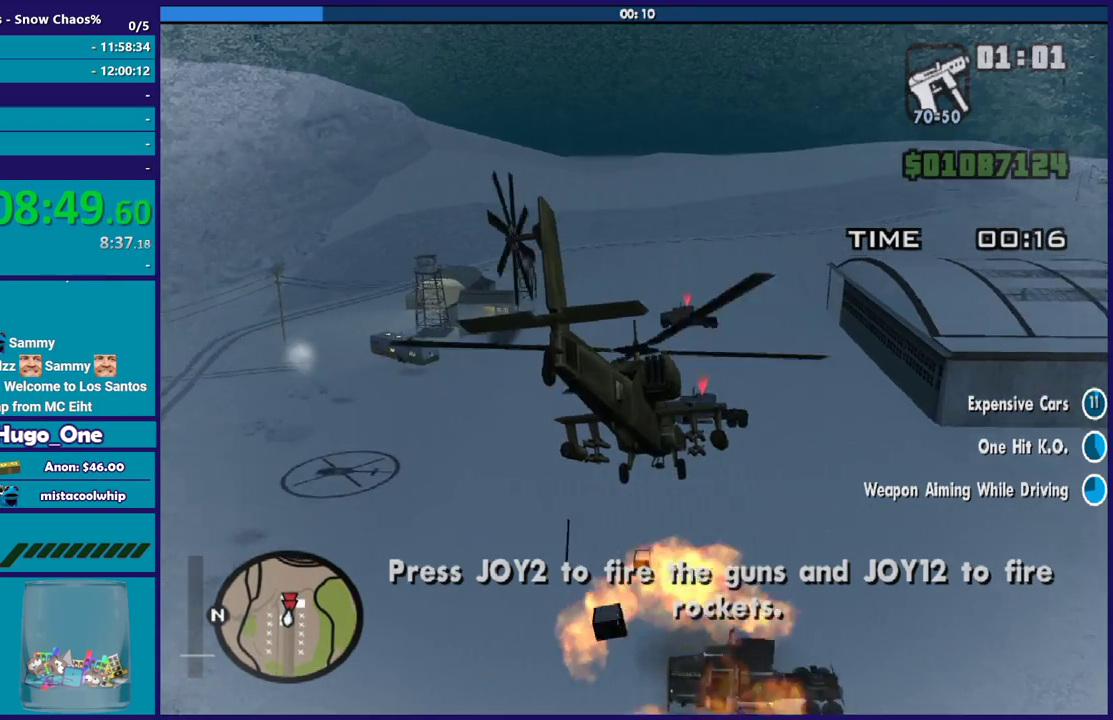
{"buttons": ["B", "R2"], "left_stick": "up", "events": [[133, "left_stick", "up"]]}
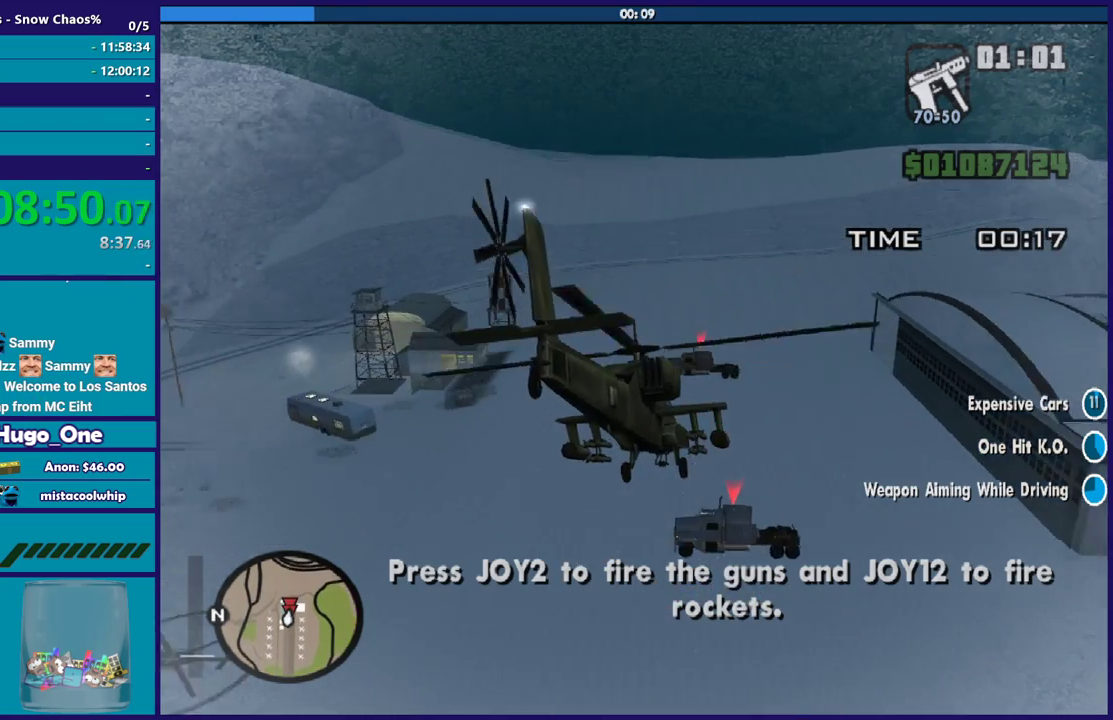
{"buttons": ["B", "R2"], "left_stick": "up", "events": [[67, "R1", "down"], [100, "left_stick", "up-right"], [267, "left_stick", "up"], [434, "R1", "up"]]}
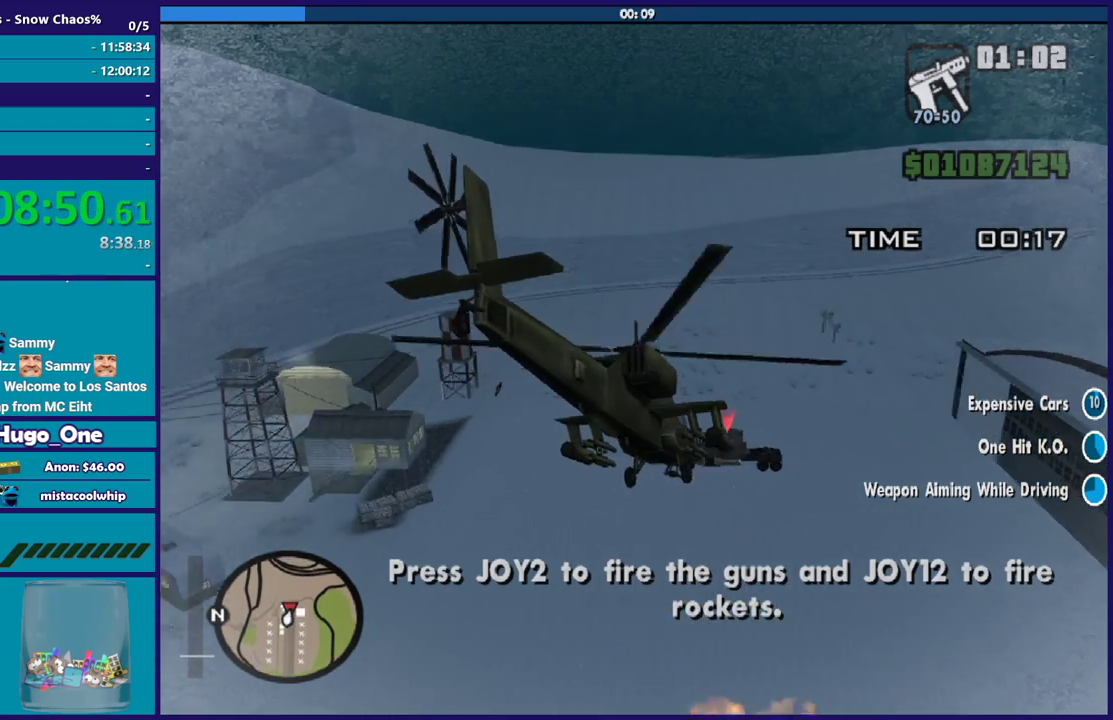
{"buttons": ["B", "L1", "R2"], "left_stick": "center", "events": [[33, "L1", "down"], [33, "left_stick", "up-right"], [166, "L1", "up"], [166, "left_stick", "center"], [233, "L1", "down"], [300, "left_stick", "up"], [433, "left_stick", "center"]]}
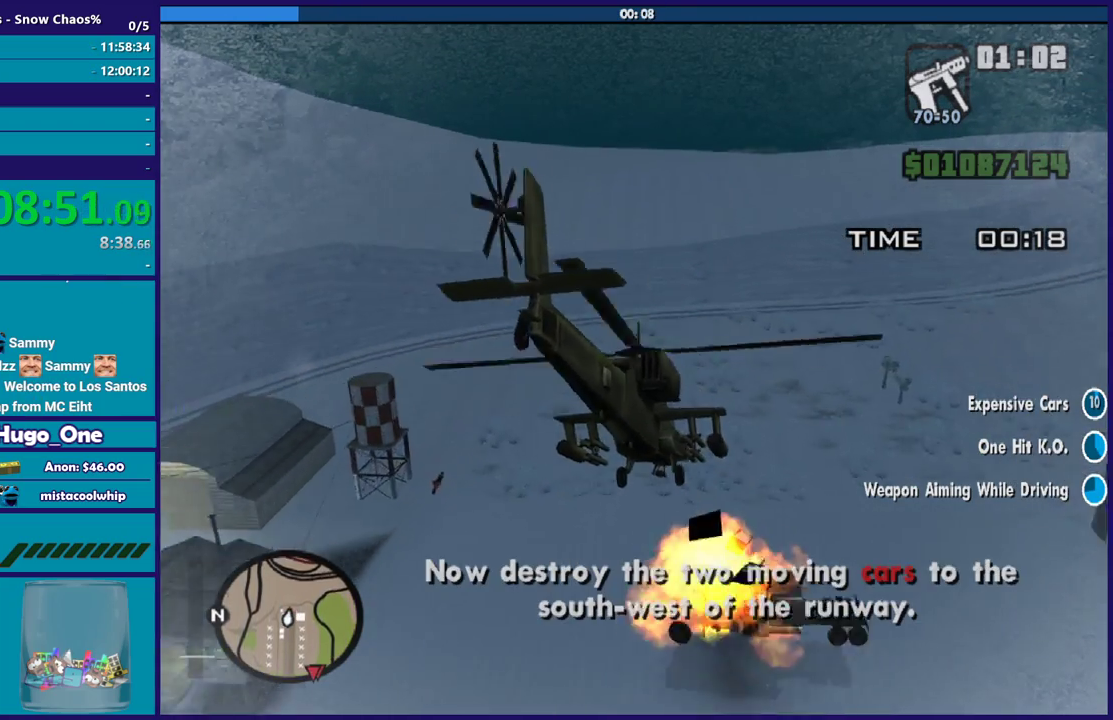
{"buttons": ["L1", "R2"], "left_stick": "down-left", "events": [[67, "left_stick", "left"], [167, "left_stick", "down-left"], [401, "B", "up"]]}
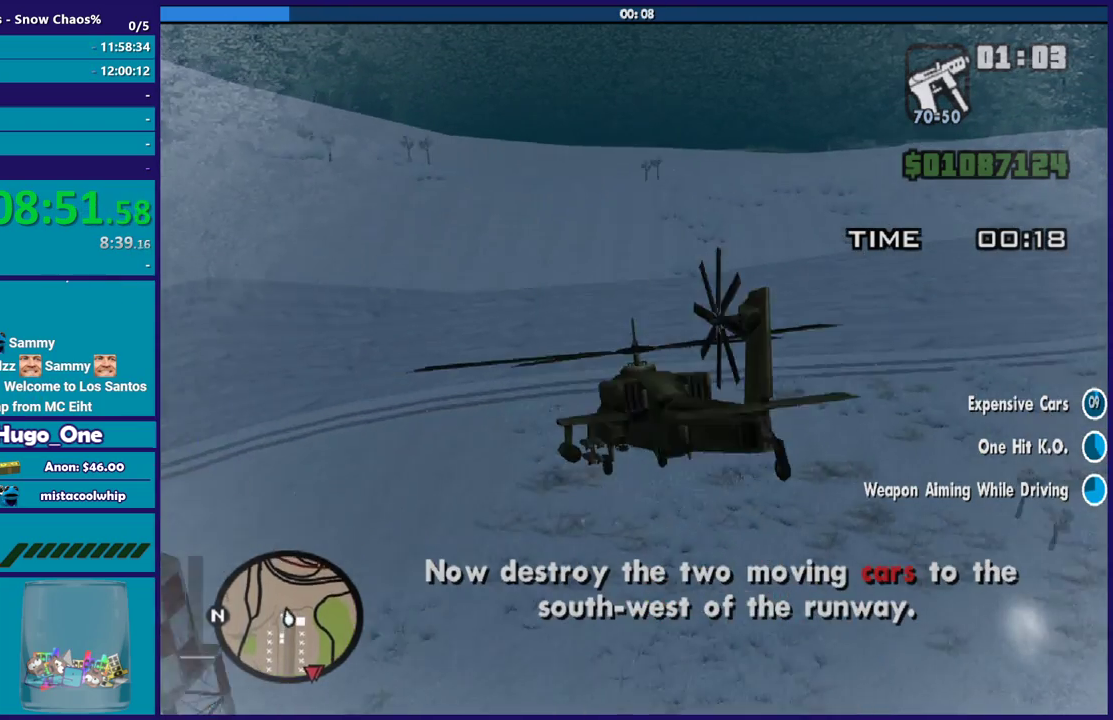
{"buttons": ["L1", "R2"], "left_stick": "down-left", "events": []}